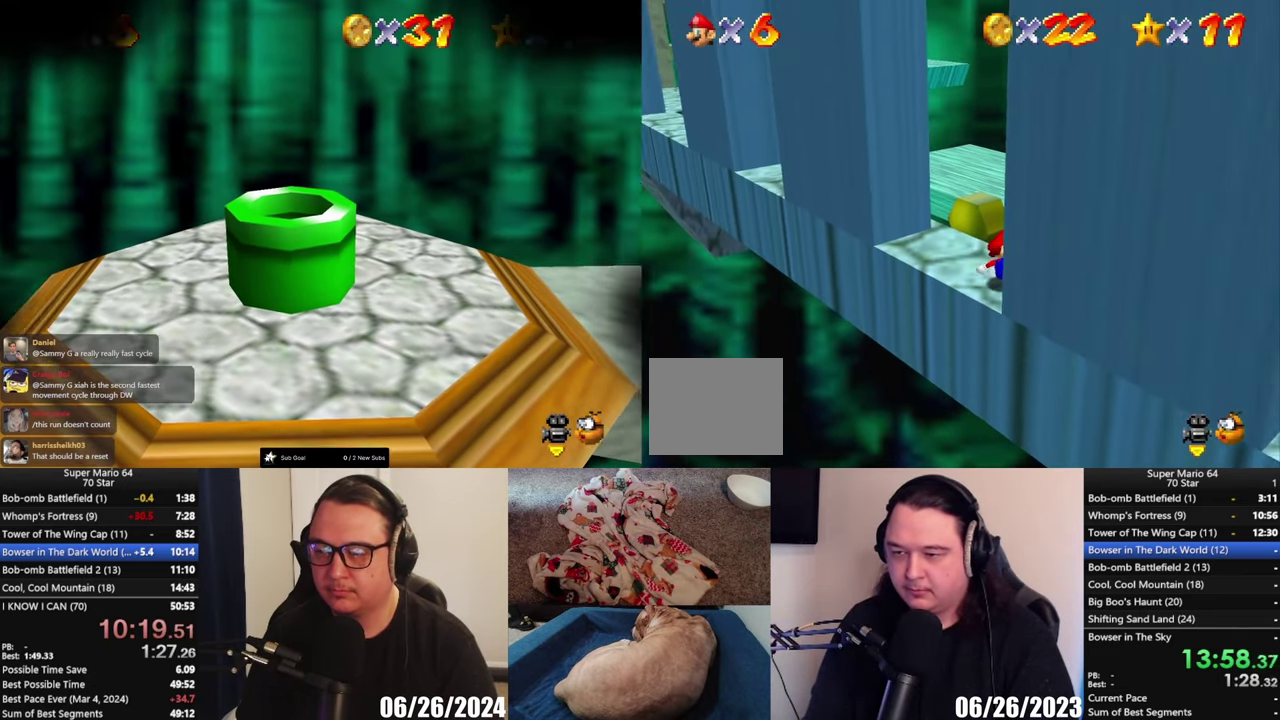
Gameplay with a controller (Xbox layout); each line is a JSON object with the inputs held at the frame after it. "events" lists button and stick changes between this image and that frame as [ms after this image, input, new state], when the widget could be followed in between.
{"buttons": ["A"], "left_stick": "up-left", "right_stick": "center", "events": [[317, "A", "down"]]}
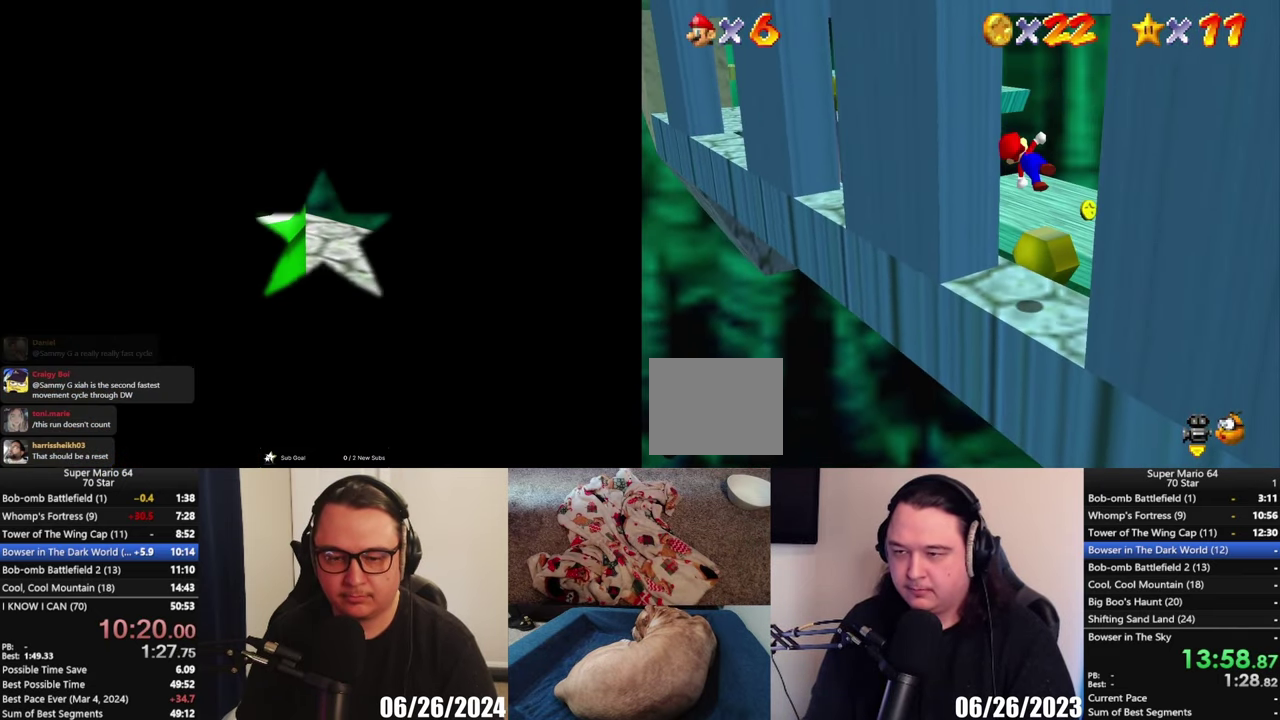
{"buttons": ["A", "L3"], "left_stick": "right", "right_stick": "center"}
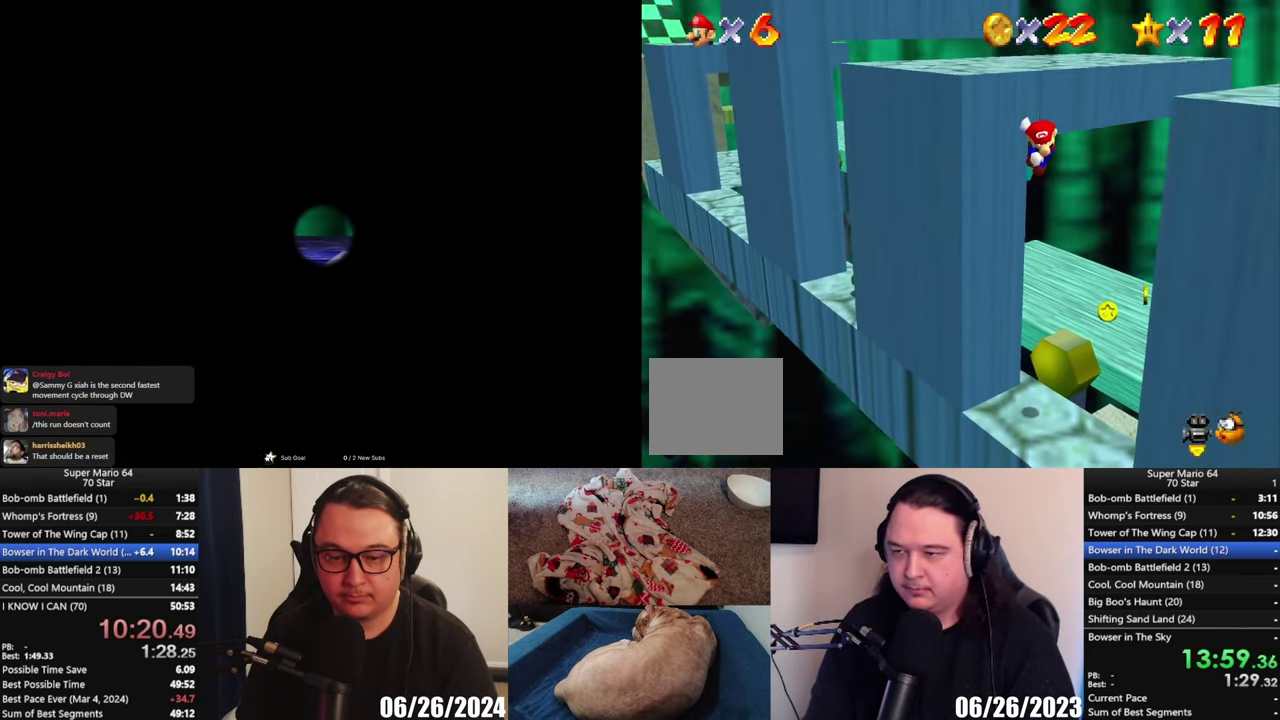
{"buttons": [], "left_stick": "center", "right_stick": "center"}
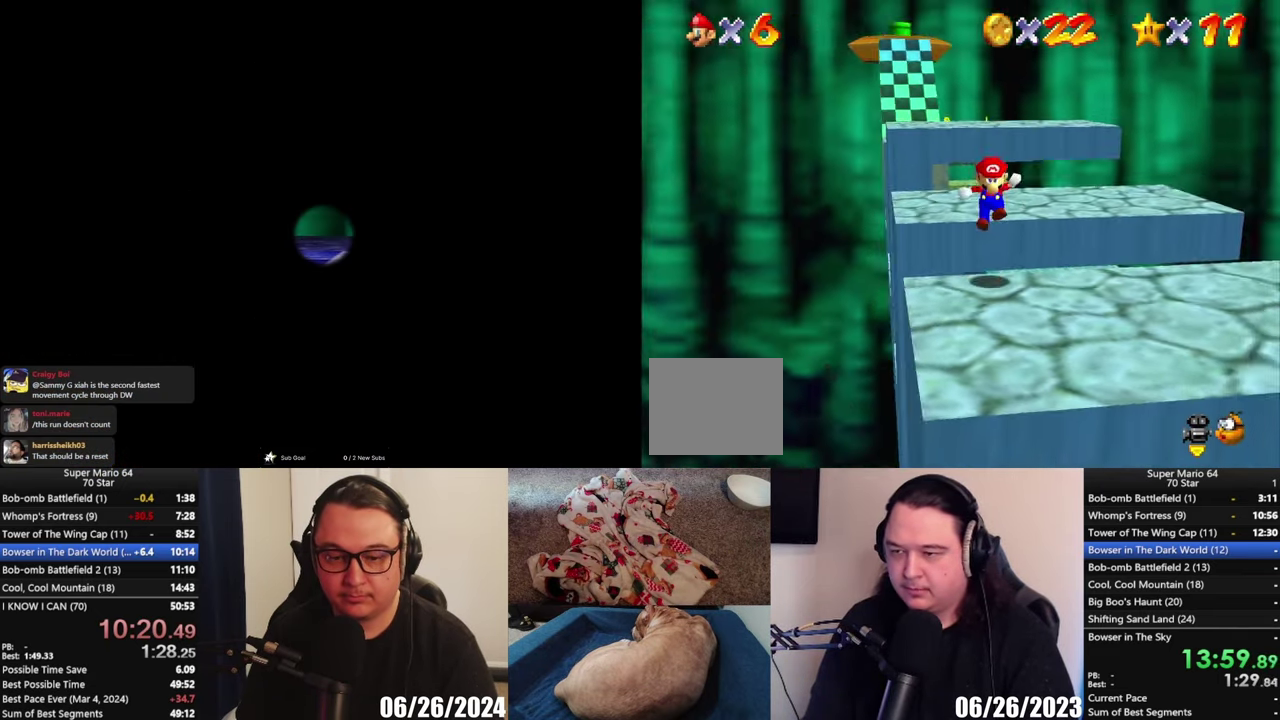
{"buttons": [], "left_stick": "right", "right_stick": "center", "events": [[250, "left_stick", "right"]]}
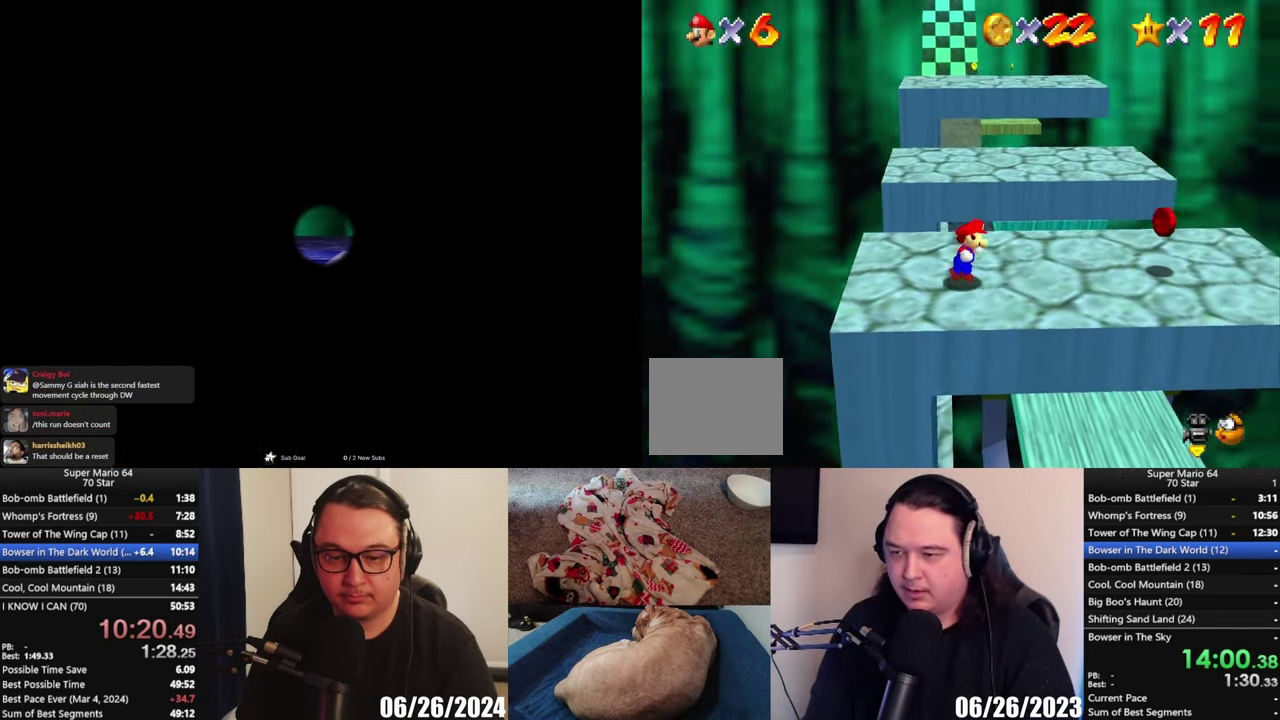
{"buttons": [], "left_stick": "right", "right_stick": "center", "events": []}
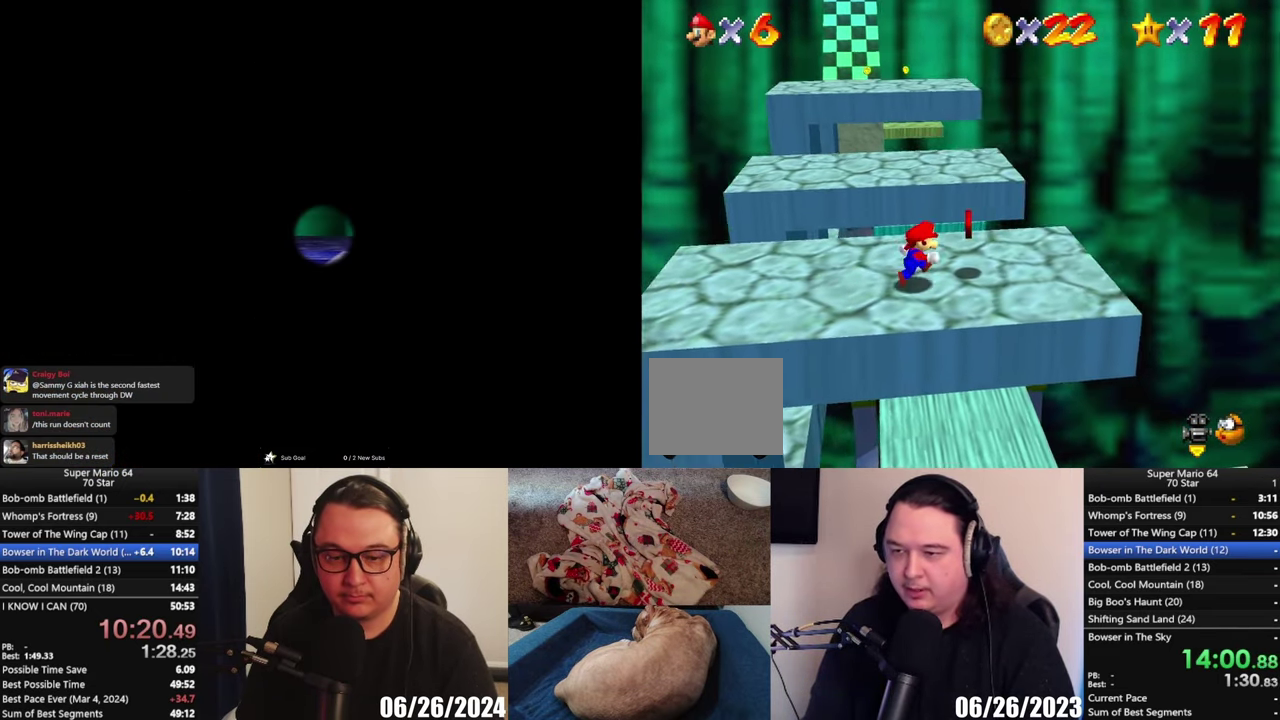
{"buttons": ["A"], "left_stick": "up-left", "right_stick": "center", "events": [[50, "left_stick", "up"], [217, "left_stick", "up-left"], [300, "A", "down"]]}
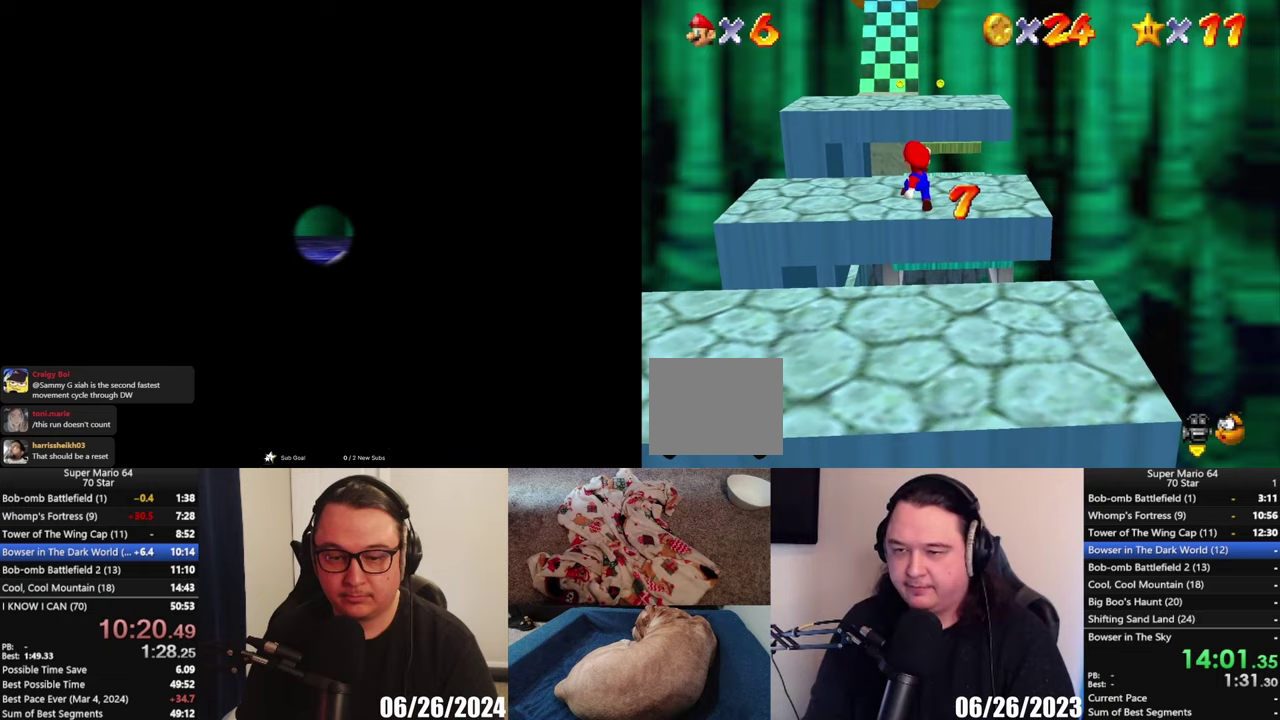
{"buttons": [], "left_stick": "up-right", "right_stick": "center", "events": [[17, "left_stick", "up"], [150, "A", "up"], [217, "X", "down"], [217, "left_stick", "up-right"], [267, "left_stick", "up"], [317, "X", "up"], [417, "left_stick", "up-right"]]}
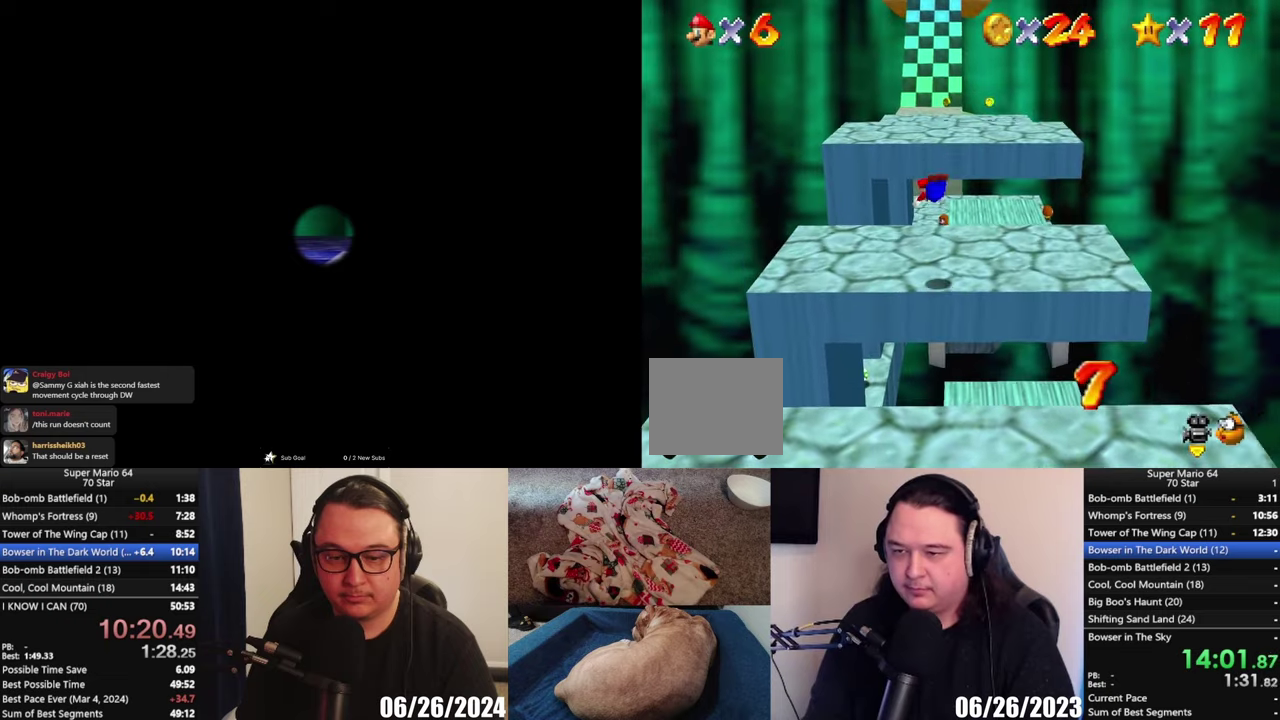
{"buttons": [], "left_stick": "up", "right_stick": "center", "events": [[250, "A", "down"], [283, "left_stick", "center"], [350, "A", "up"], [450, "left_stick", "up-left"], [500, "left_stick", "up"]]}
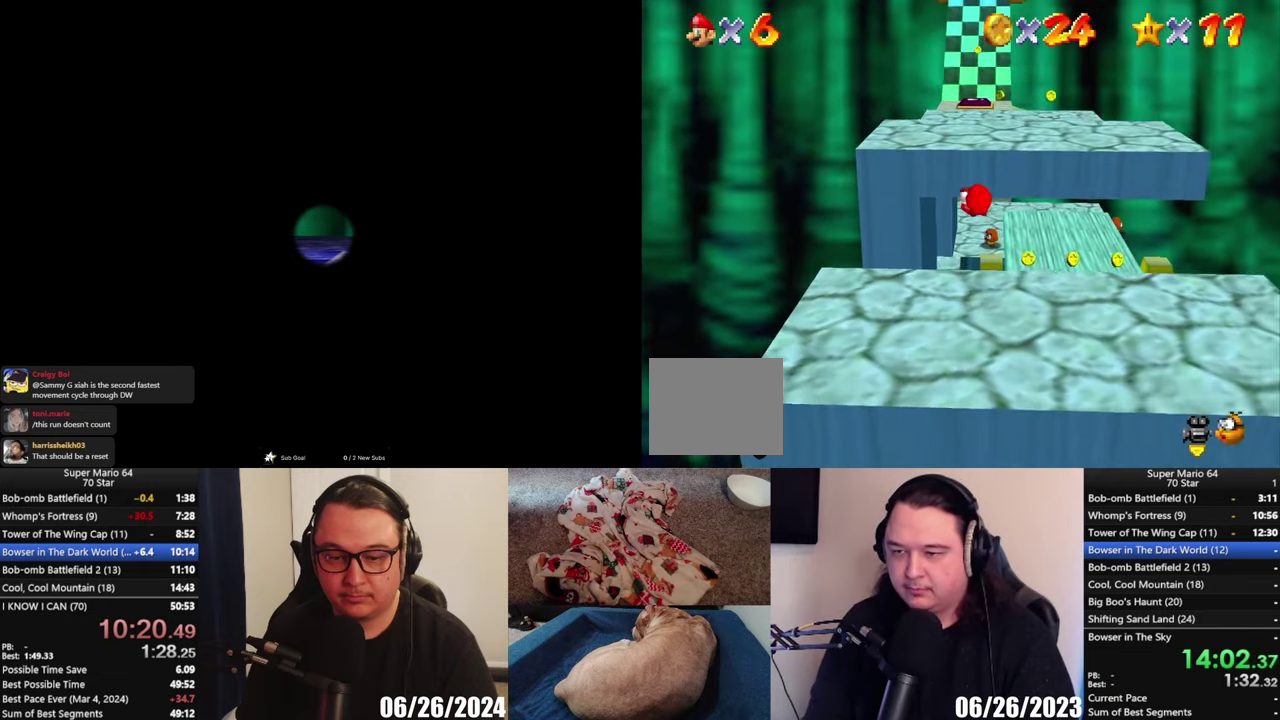
{"buttons": [], "left_stick": "up", "right_stick": "center", "events": []}
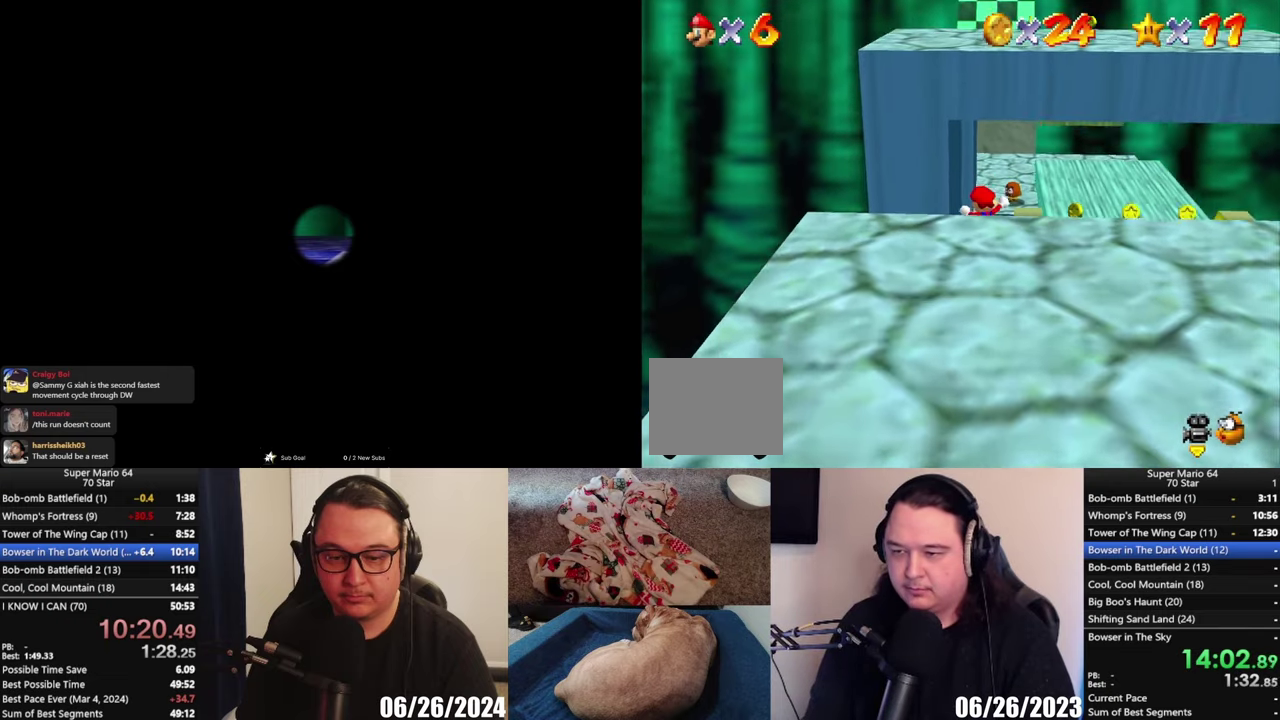
{"buttons": [], "left_stick": "up", "right_stick": "center", "events": []}
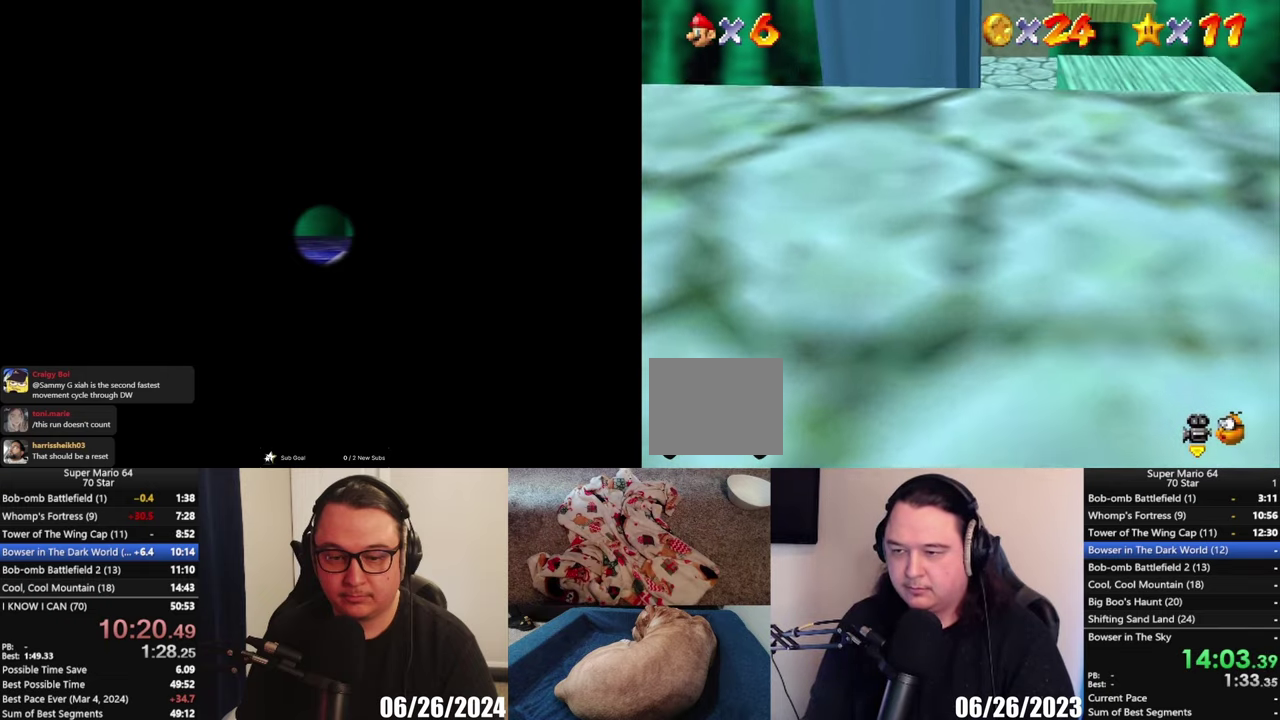
{"buttons": ["A", "L2", "L3"], "left_stick": "up", "right_stick": "center"}
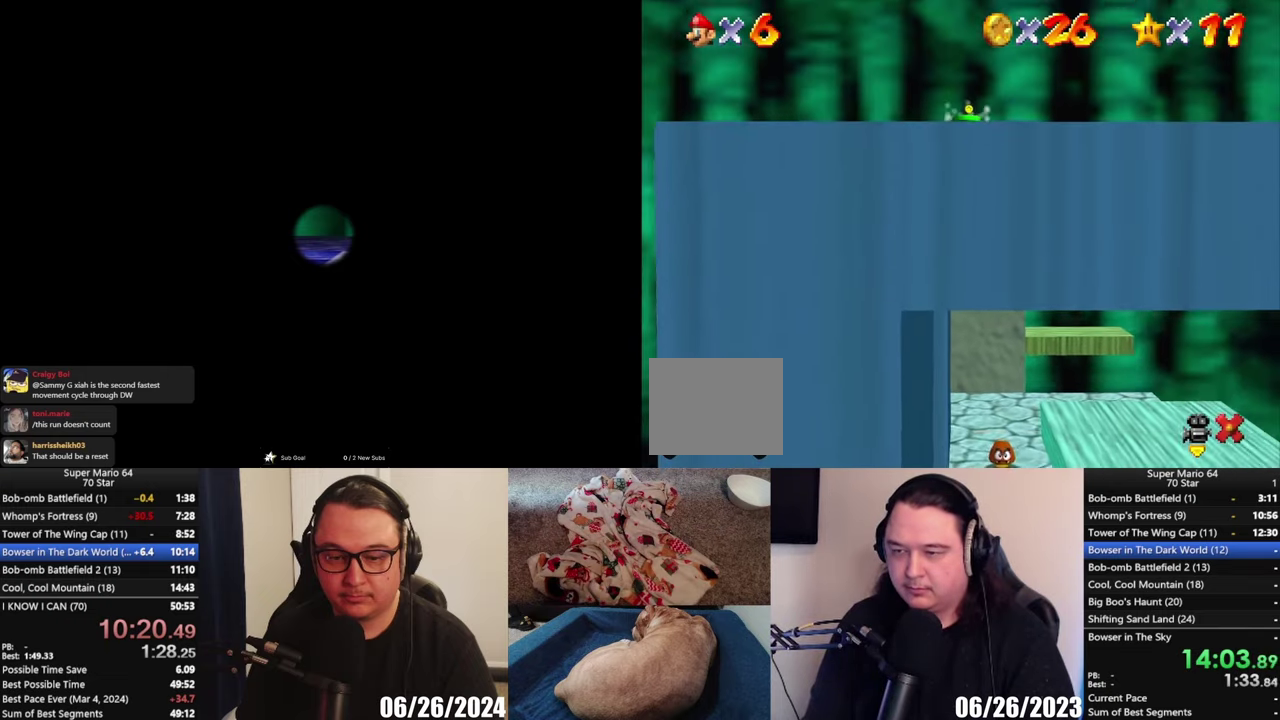
{"buttons": [], "left_stick": "center", "right_stick": "center"}
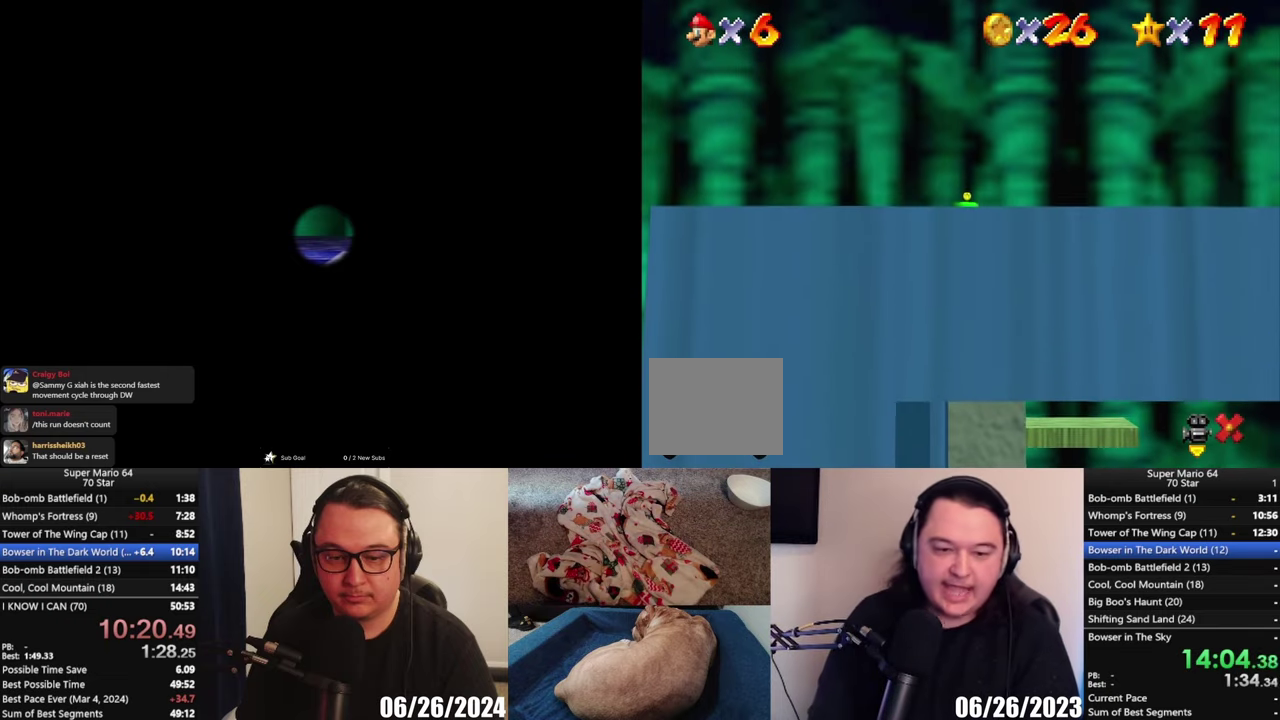
{"buttons": [], "left_stick": "up", "right_stick": "center", "events": [[283, "left_stick", "up"]]}
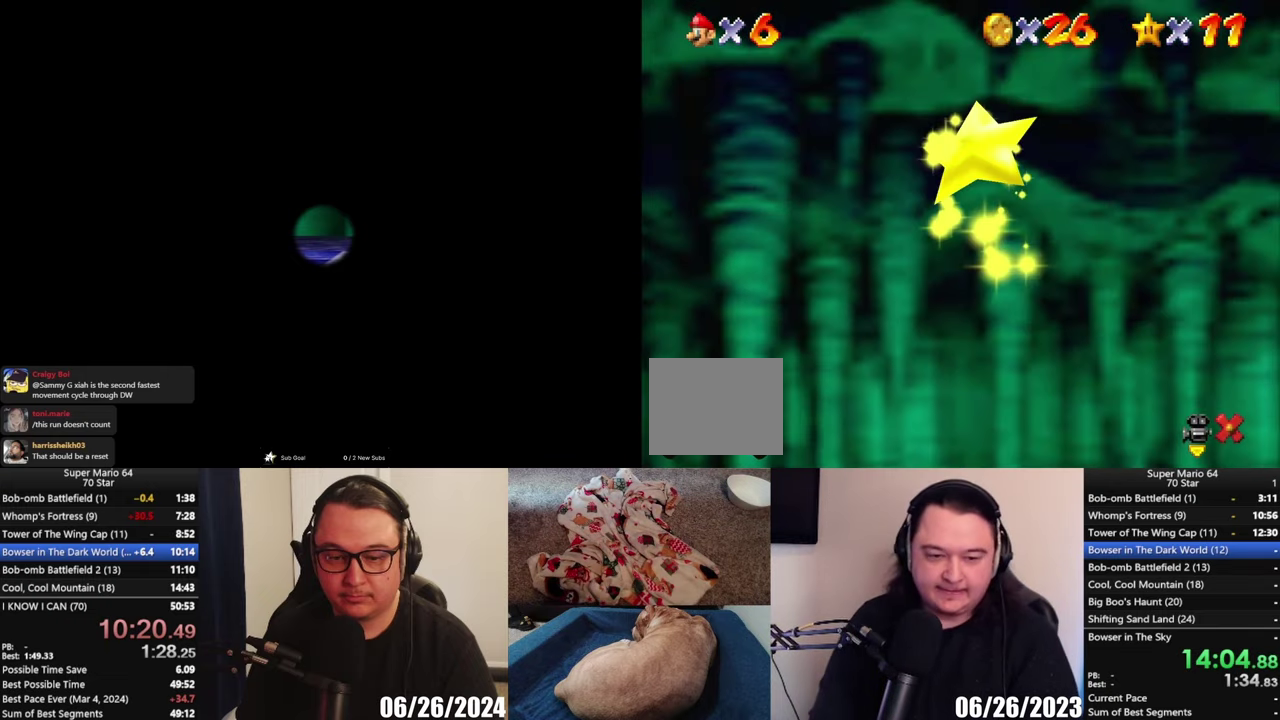
{"buttons": [], "left_stick": "up", "right_stick": "center", "events": []}
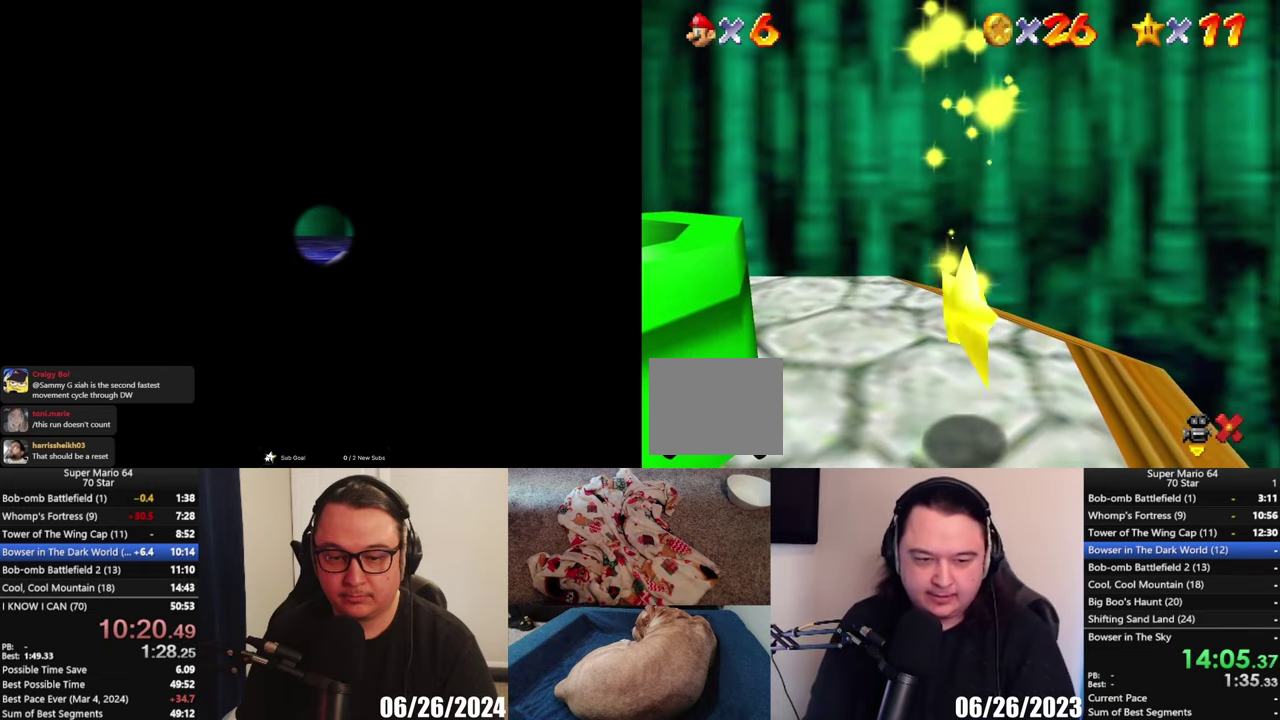
{"buttons": [], "left_stick": "up", "right_stick": "center", "events": []}
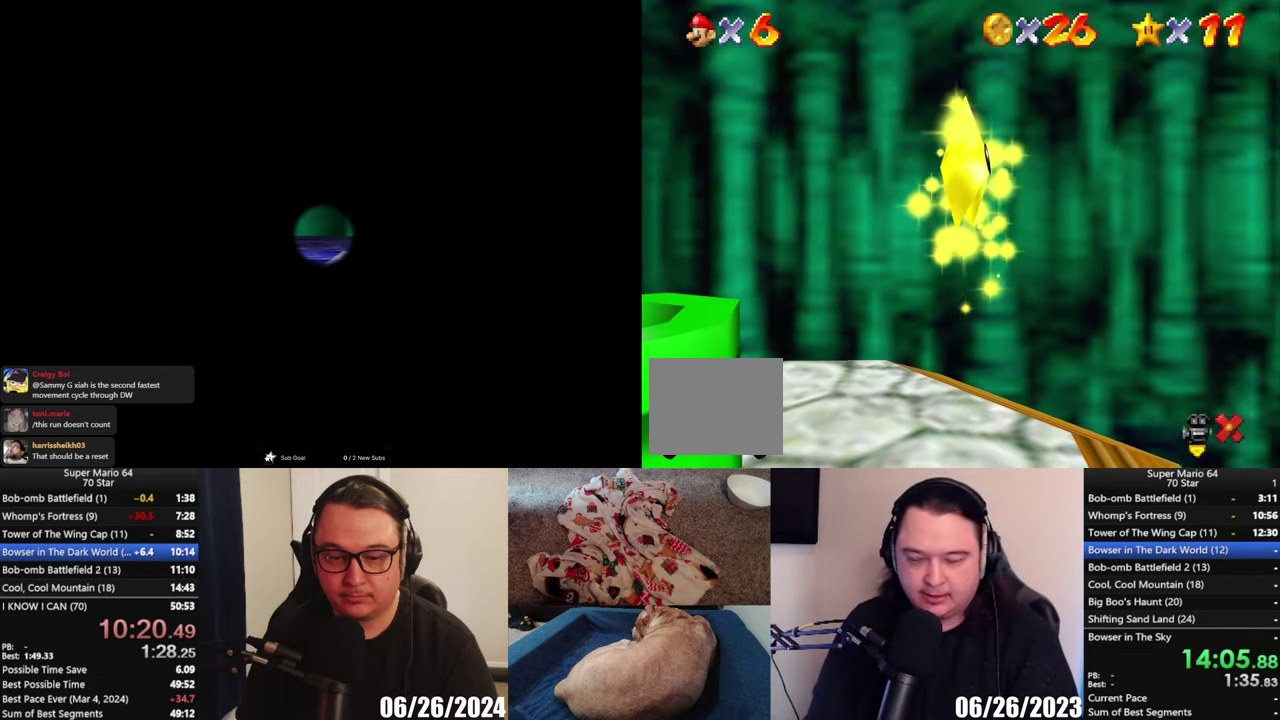
{"buttons": [], "left_stick": "up", "right_stick": "center", "events": []}
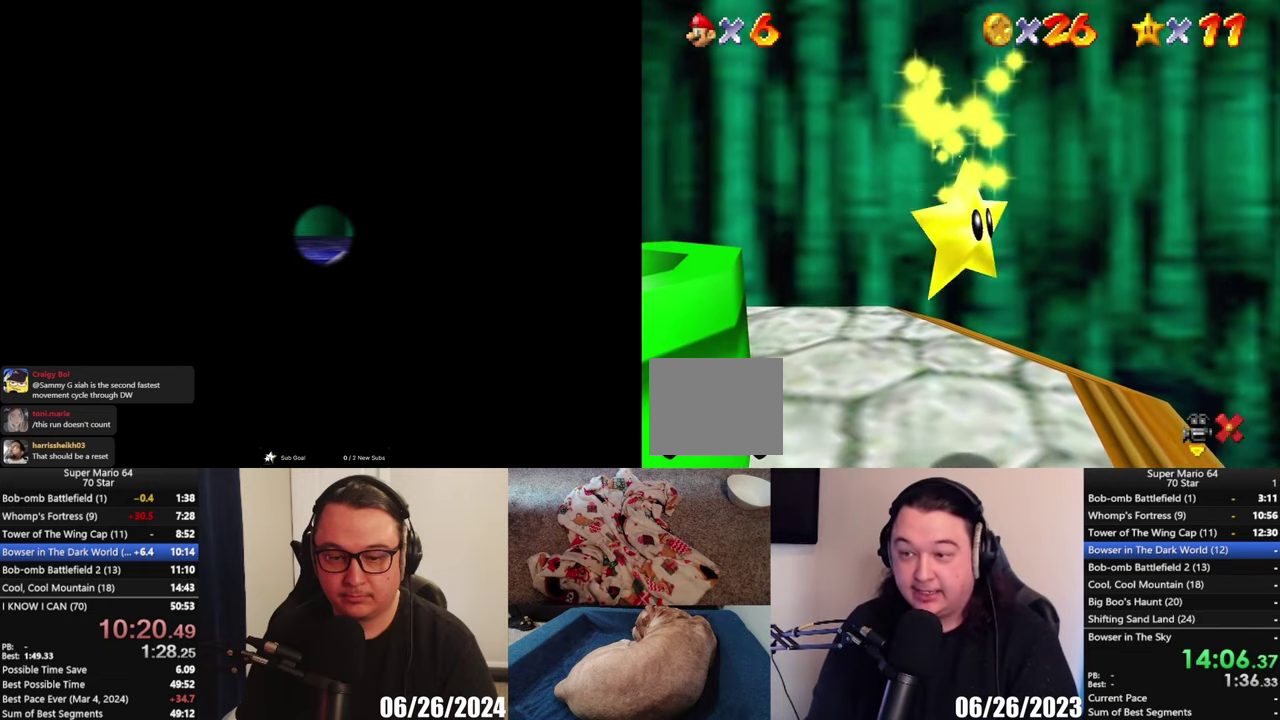
{"buttons": [], "left_stick": "up", "right_stick": "center", "events": []}
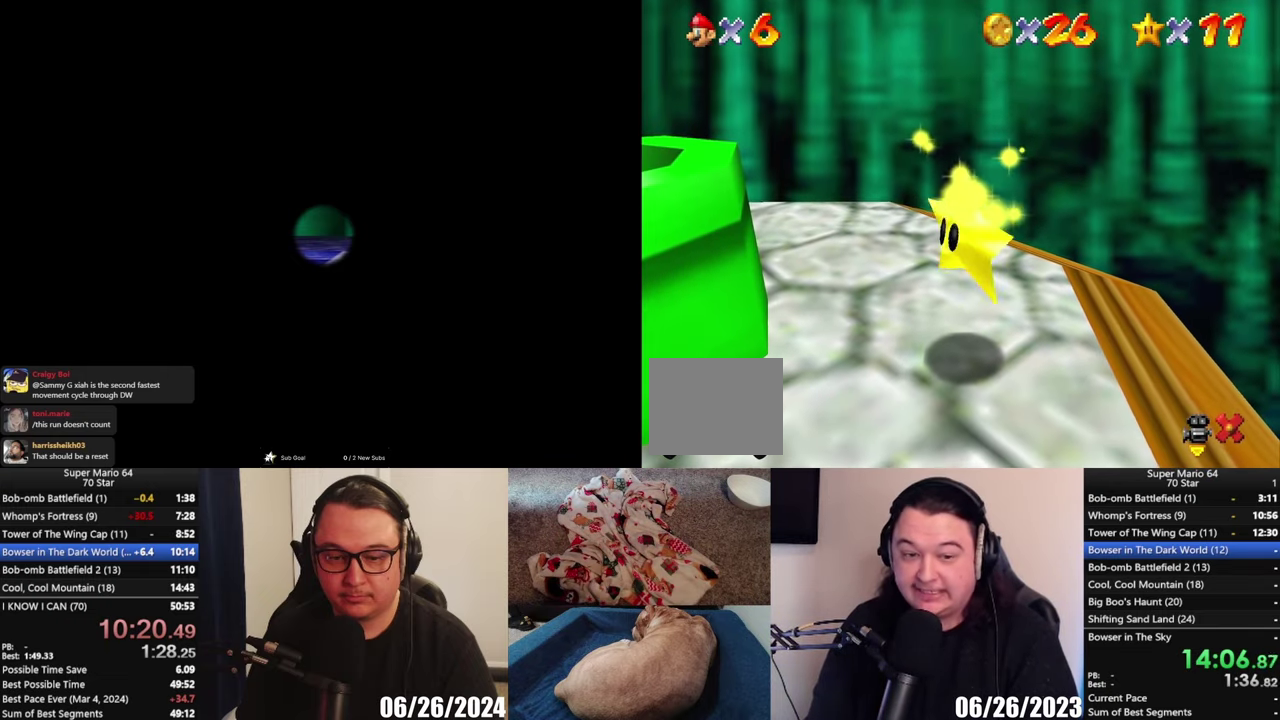
{"buttons": [], "left_stick": "up", "right_stick": "center", "events": []}
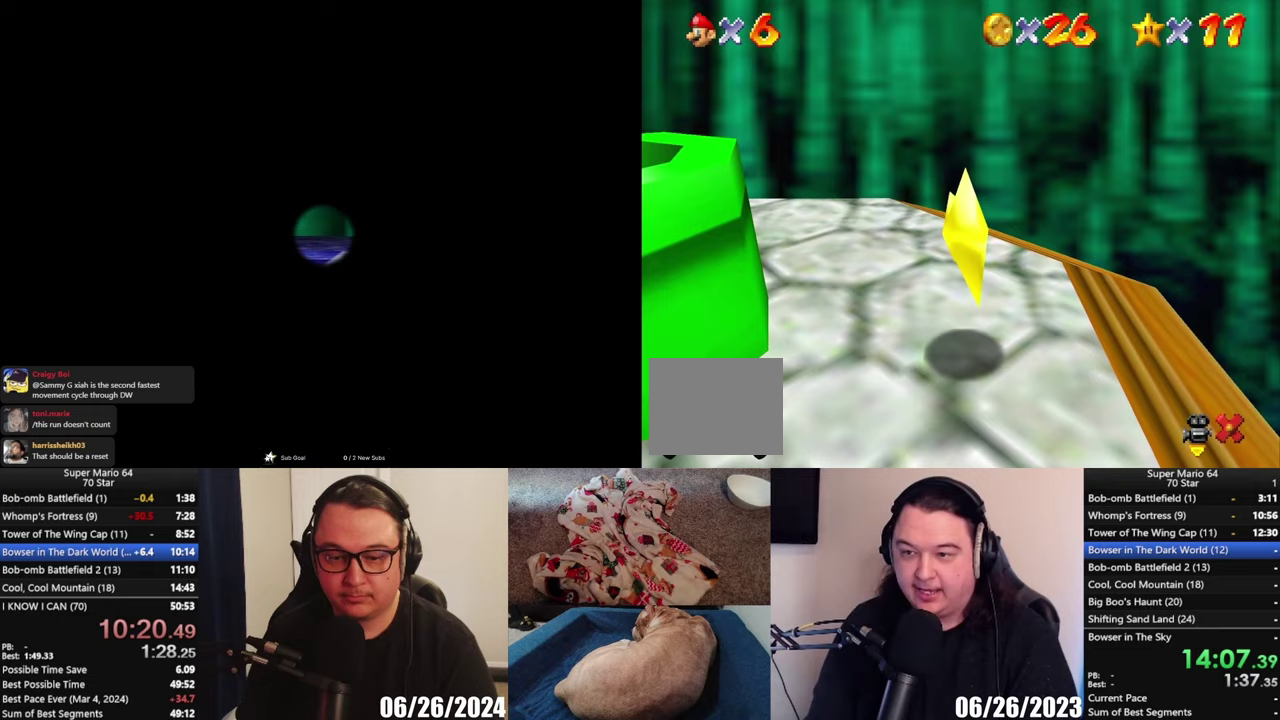
{"buttons": ["Y"], "left_stick": "up", "right_stick": "center", "events": [[350, "Y", "down"], [417, "Y", "up"], [483, "Y", "down"]]}
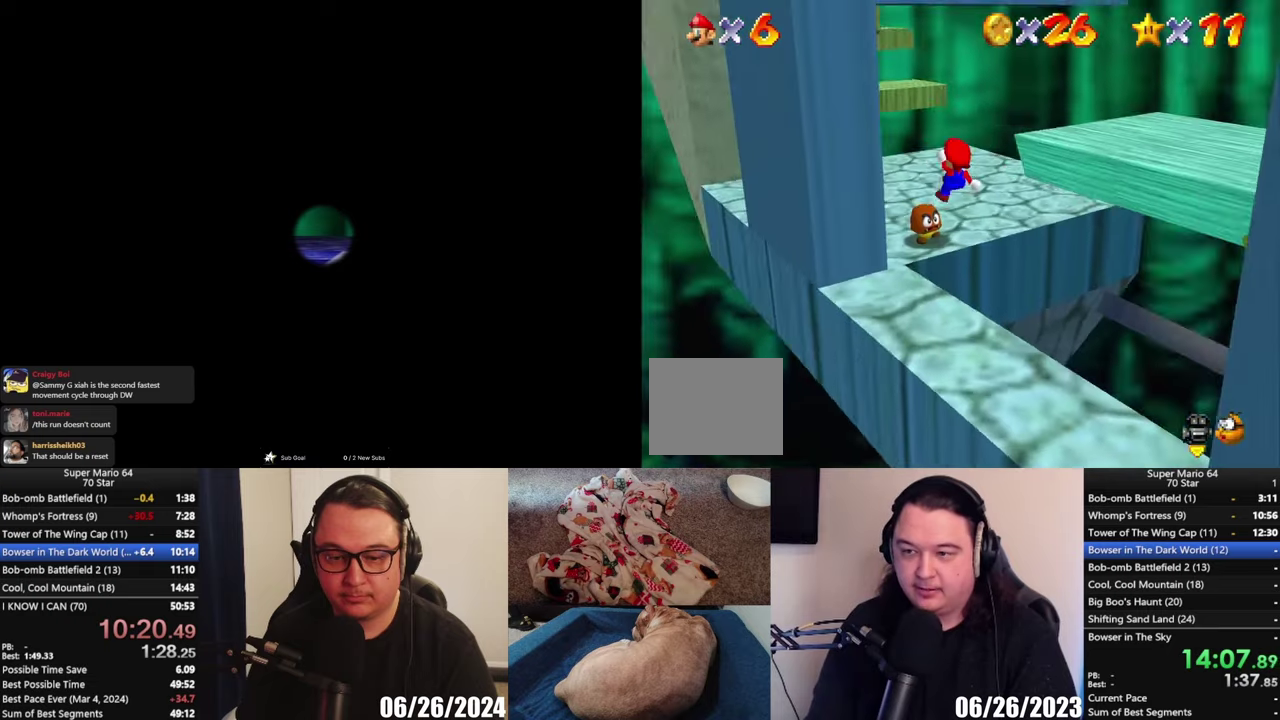
{"buttons": [], "left_stick": "left", "right_stick": "center", "events": [[67, "Y", "up"], [133, "left_stick", "left"]]}
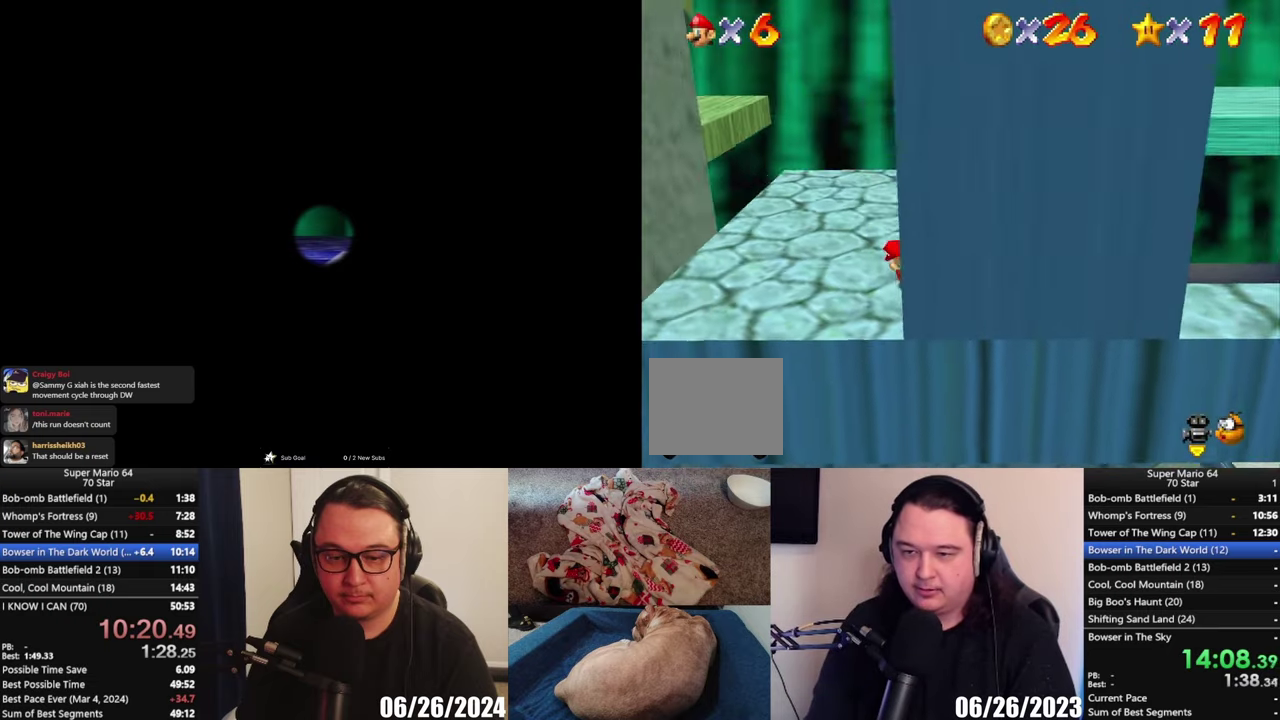
{"buttons": [], "left_stick": "down", "right_stick": "center", "events": [[150, "L2", "down"], [217, "A", "down"], [350, "L2", "up"], [367, "A", "up"], [433, "left_stick", "down"]]}
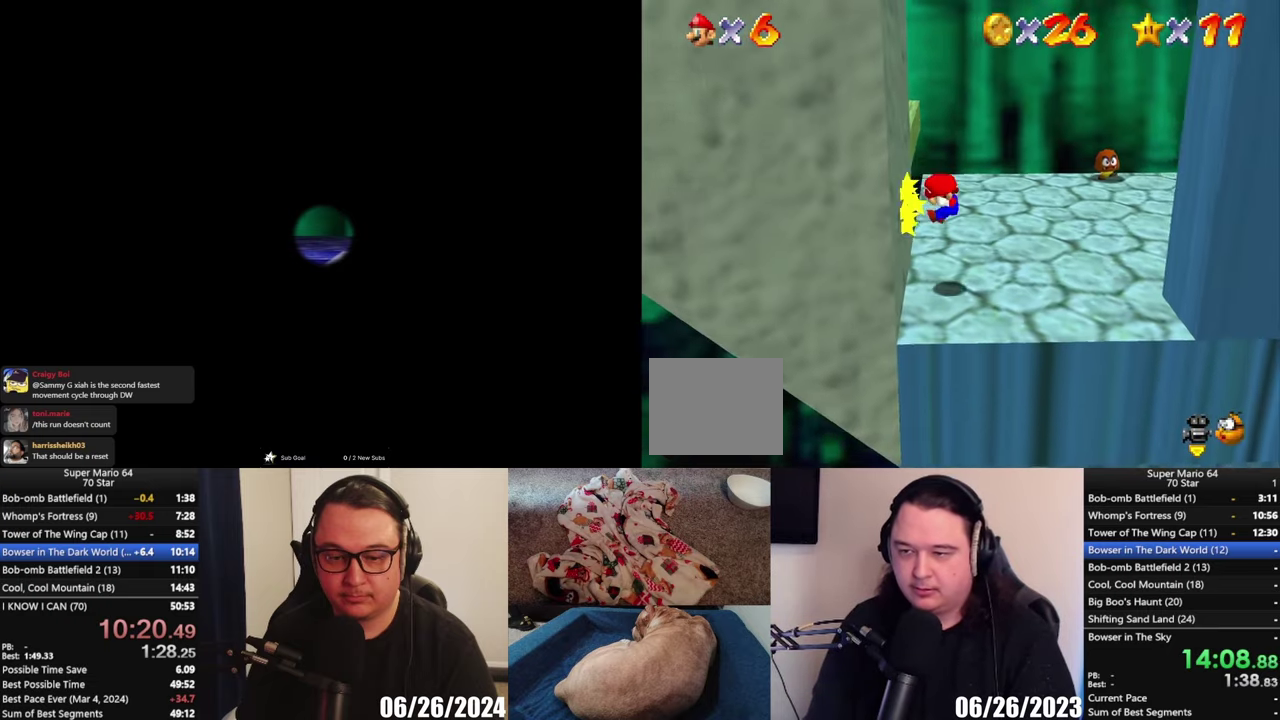
{"buttons": [], "left_stick": "down-right", "right_stick": "center", "events": [[50, "A", "down"], [83, "left_stick", "down-right"], [150, "left_stick", "right"], [183, "A", "up"], [400, "left_stick", "down-right"]]}
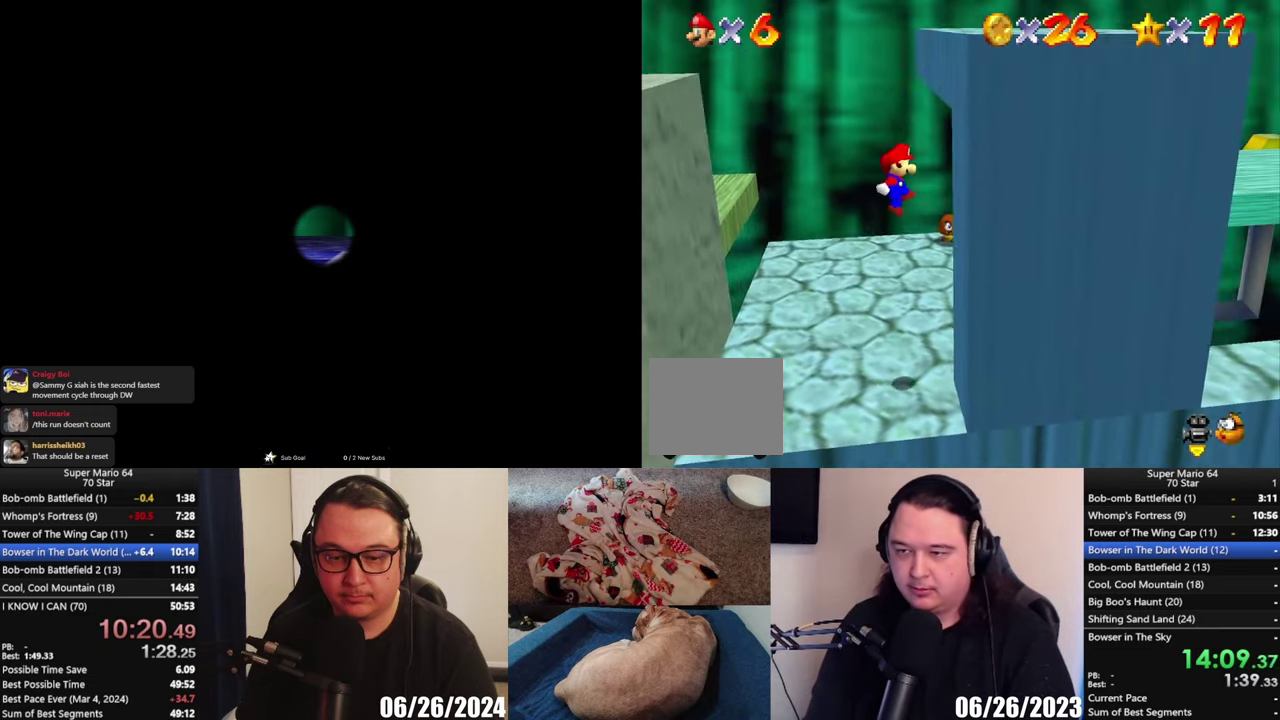
{"buttons": ["A", "L3"], "left_stick": "left", "right_stick": "center"}
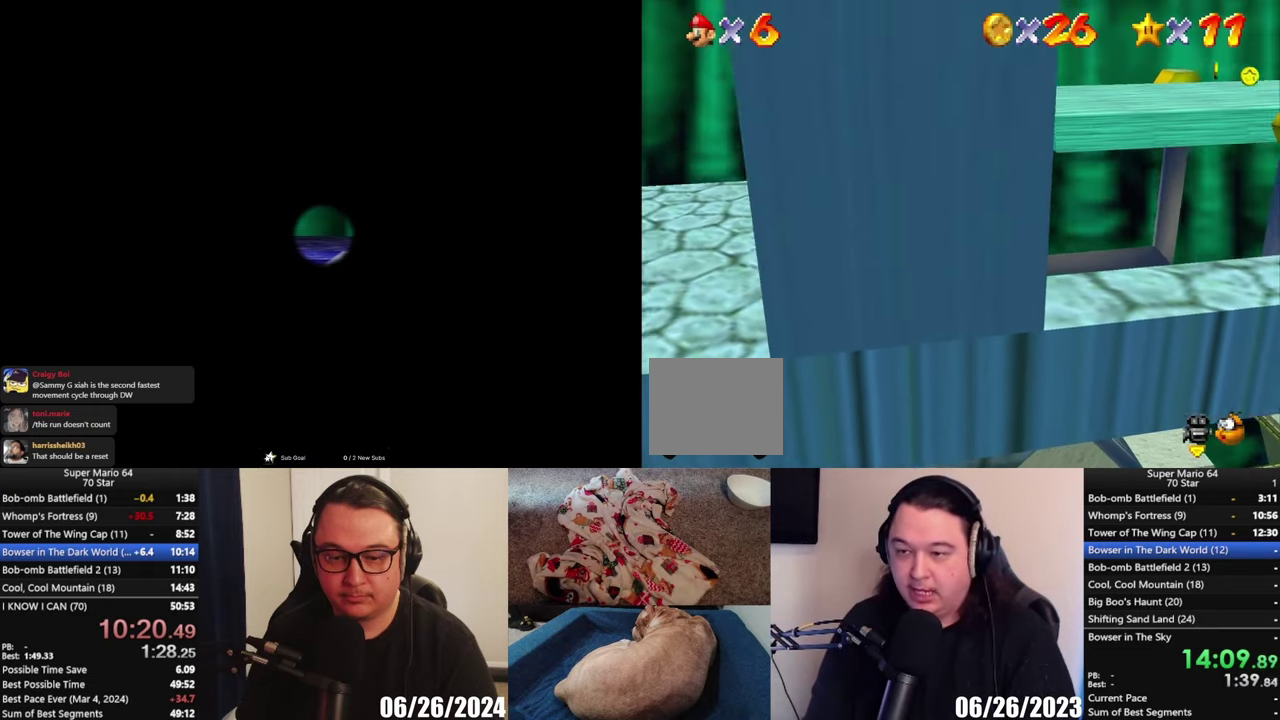
{"buttons": [], "left_stick": "left", "right_stick": "center"}
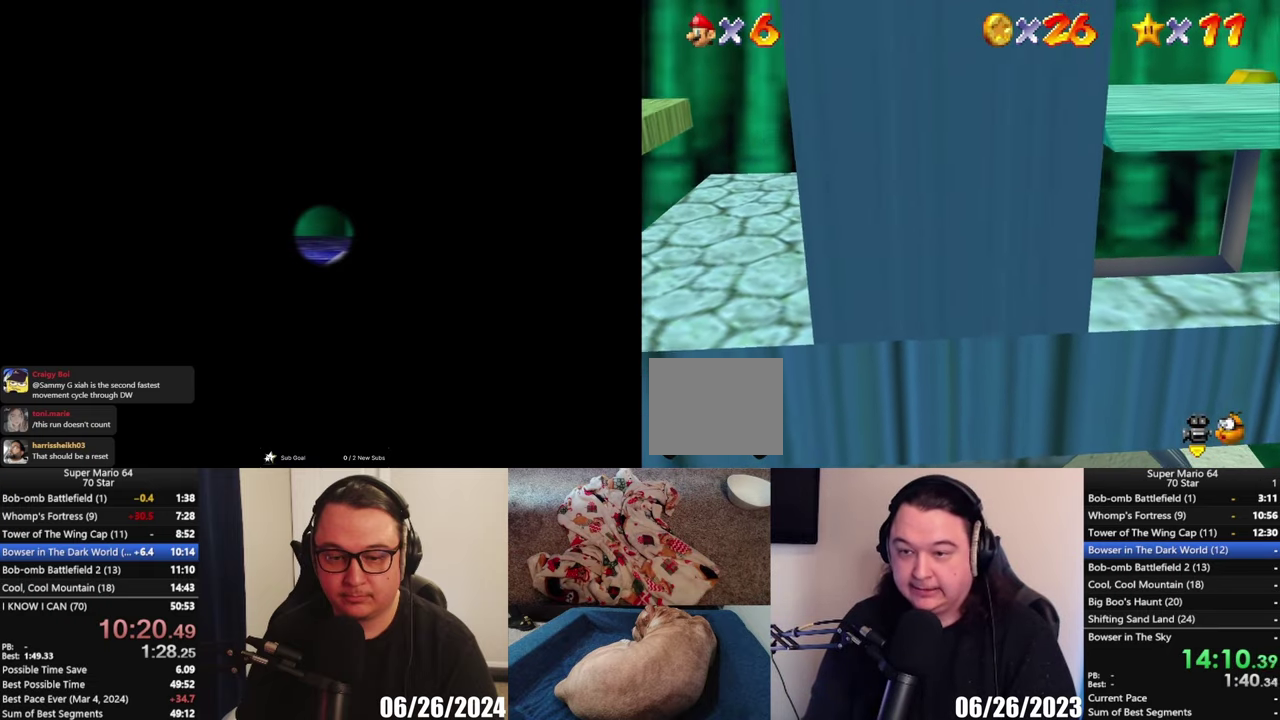
{"buttons": [], "left_stick": "down-left", "right_stick": "center", "events": [[250, "left_stick", "down-left"]]}
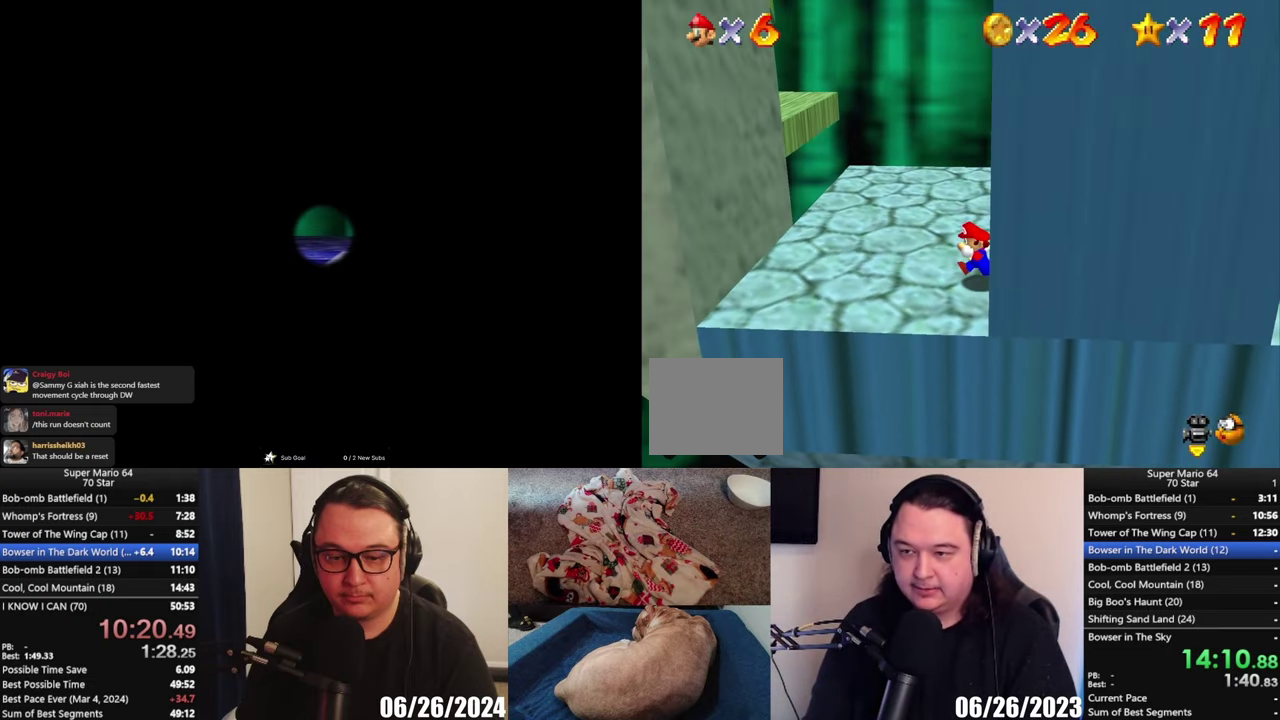
{"buttons": ["A"], "left_stick": "left", "right_stick": "center", "events": [[300, "A", "down"], [300, "left_stick", "left"]]}
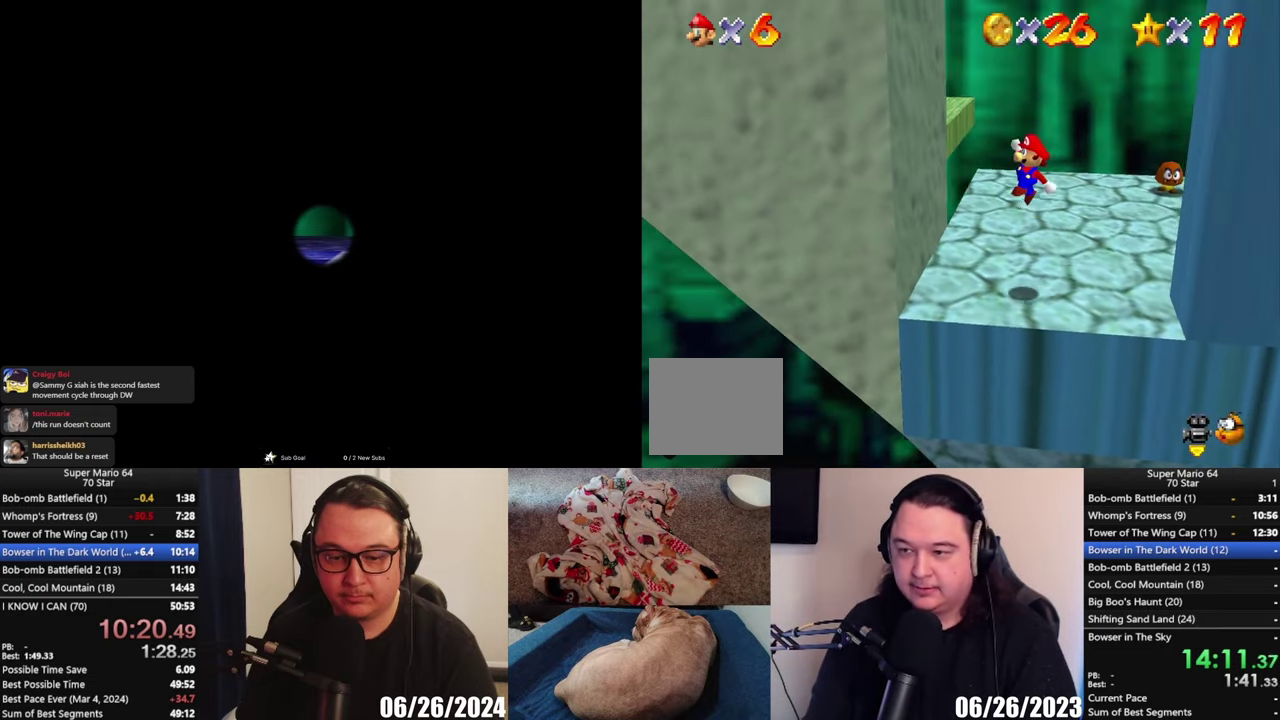
{"buttons": ["A"], "left_stick": "right", "right_stick": "center", "events": [[17, "left_stick", "up-left"], [150, "left_stick", "up"], [183, "A", "up"], [267, "left_stick", "up-right"], [350, "A", "down"], [350, "left_stick", "right"]]}